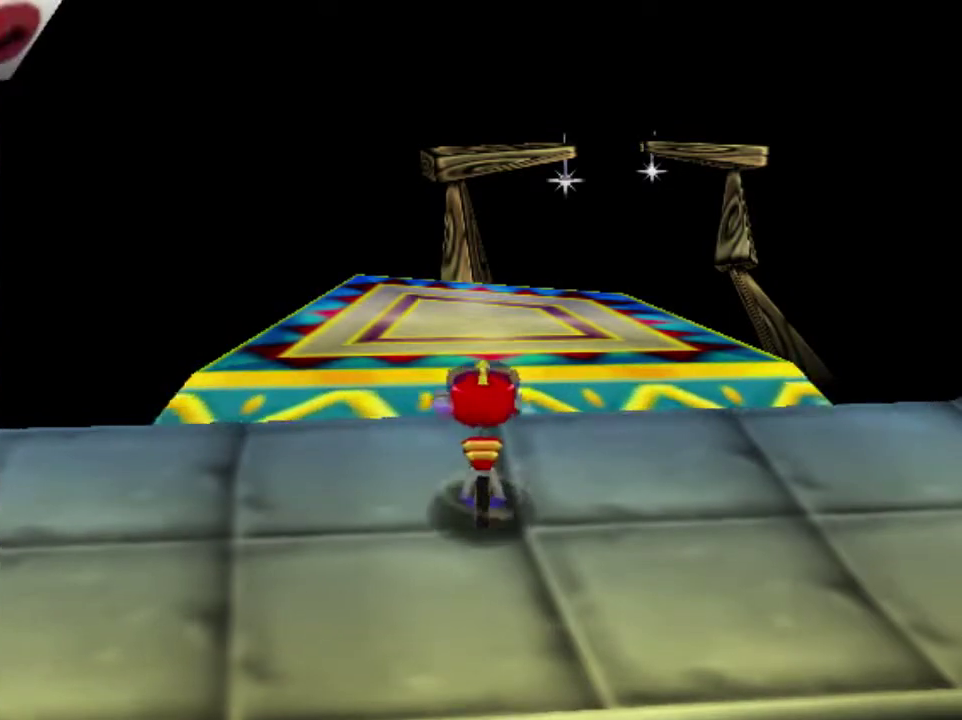
Gameplay with a controller (Nintendo layout); each line is a JSON object with the inputs held at the frame after it (dt_ms = milliseconds from this image to that frame). "button_events" lists button changes between this image and that frame as [ms after this image, input, new state], when the widget could be followed in between (sticks are given only as held states). This overlay highlights the sticks when they move; stick clicks (L3) are not distinguishable. Not read: L3 R3.
{"dt_ms": 601, "buttons": ["A"], "left_stick": "up", "button_events": [[367, "A", "down"]]}
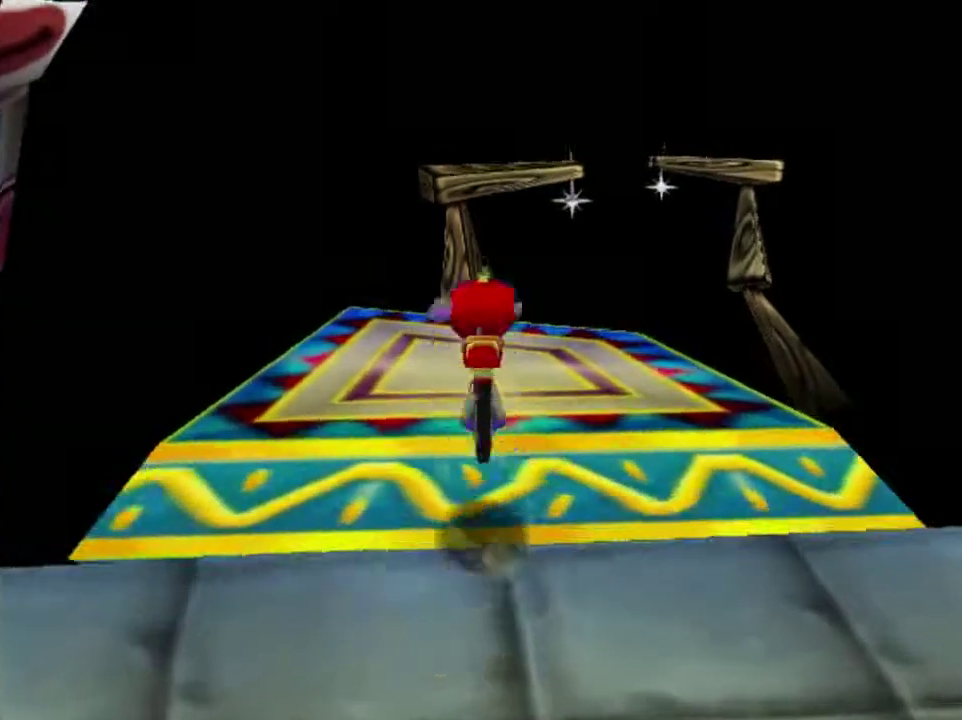
{"dt_ms": 500, "buttons": ["A"], "left_stick": "up", "button_events": [[200, "A", "up"], [467, "A", "down"]]}
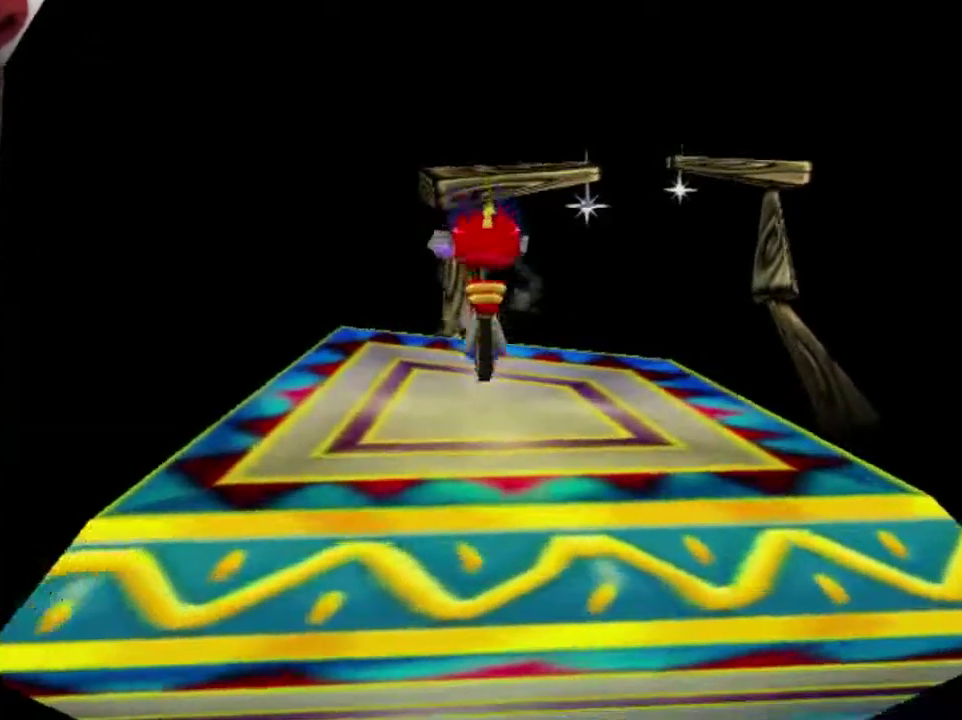
{"dt_ms": 501, "buttons": [], "left_stick": "up", "button_events": [[300, "A", "up"]]}
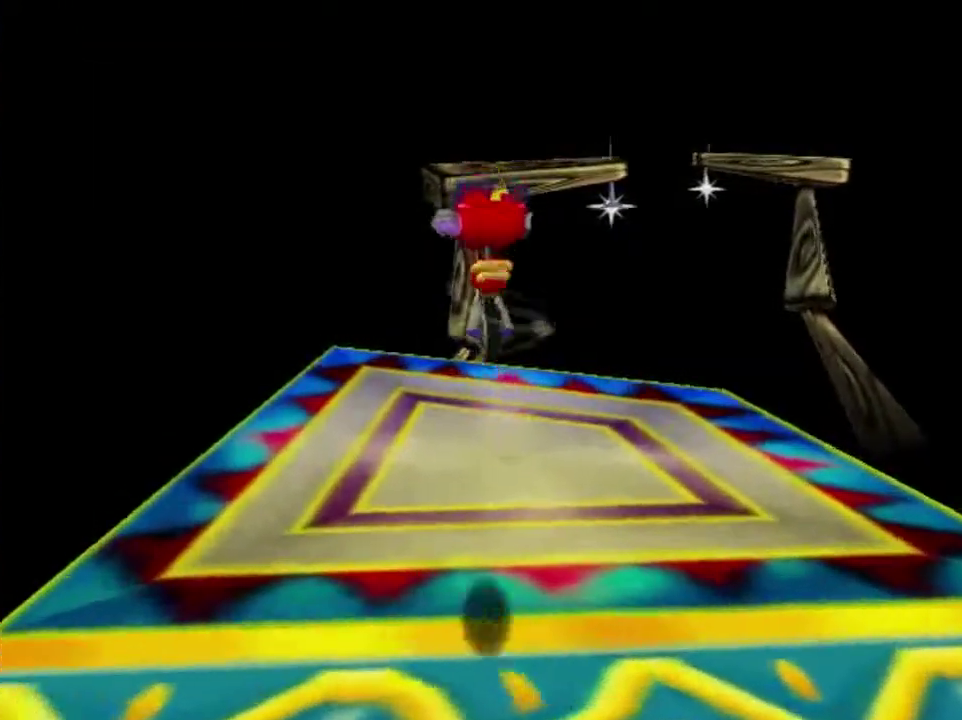
{"dt_ms": 300, "buttons": [], "left_stick": "up", "button_events": []}
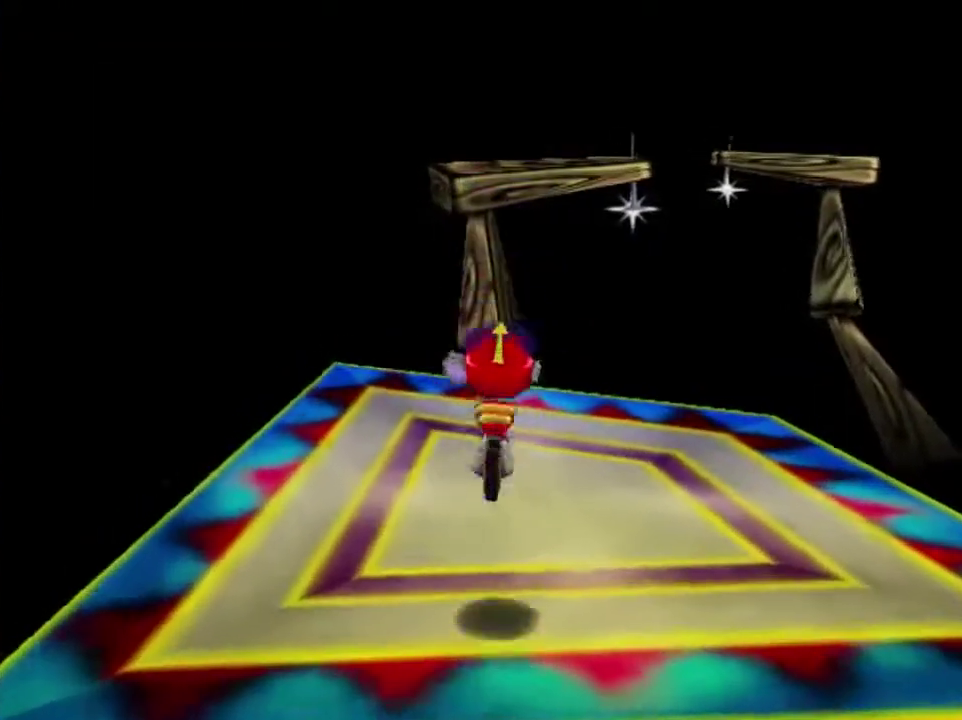
{"dt_ms": 901, "buttons": ["A"], "left_stick": "up", "button_events": [[667, "A", "down"]]}
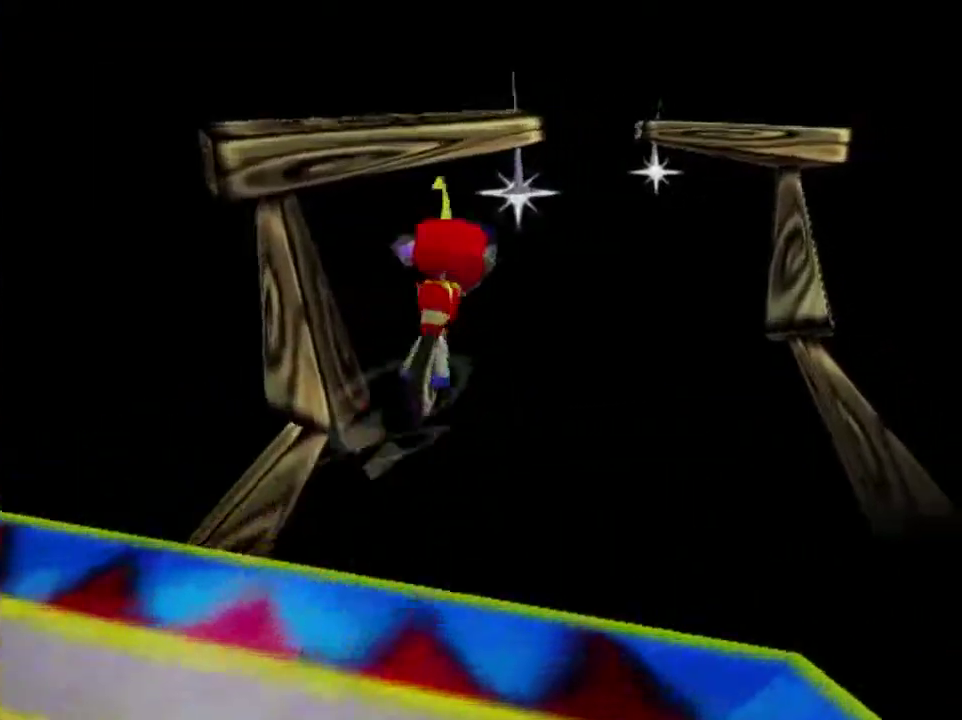
{"dt_ms": 300, "buttons": [], "left_stick": "up", "button_events": [[133, "A", "up"]]}
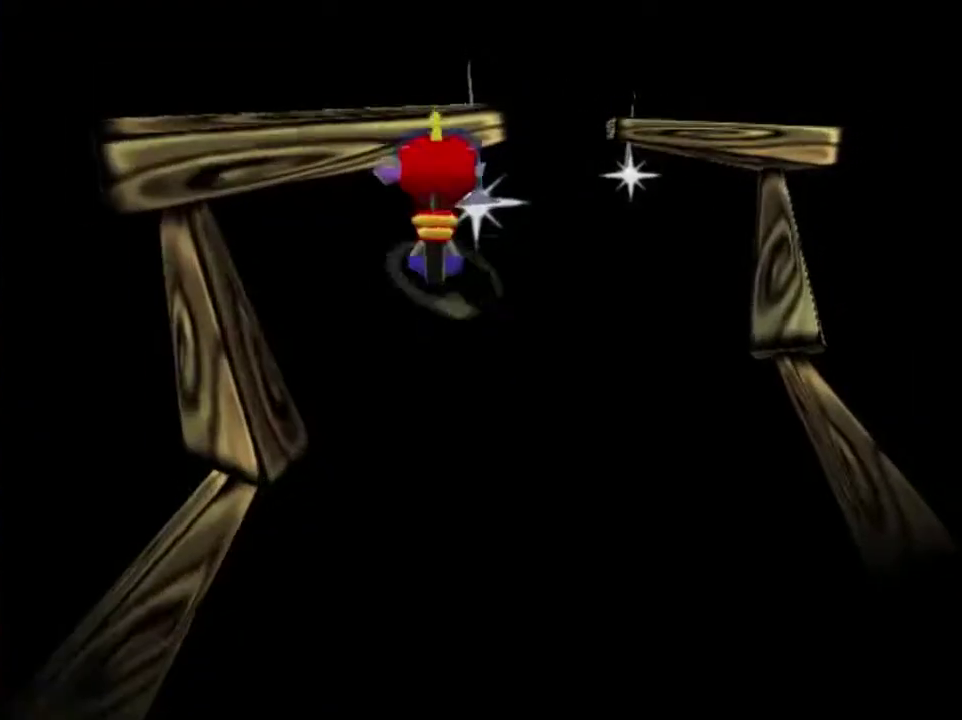
{"dt_ms": 401, "buttons": [], "left_stick": "up", "button_events": [[33, "A", "down"], [401, "A", "up"]]}